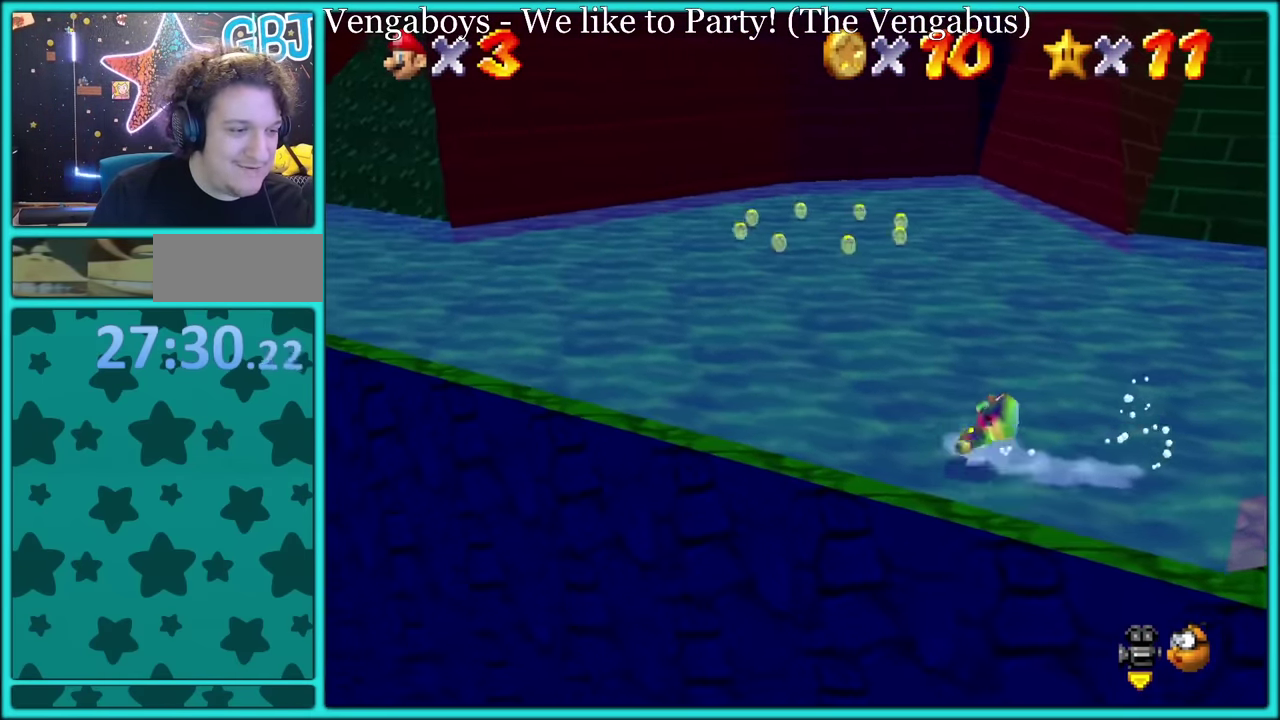
Gameplay with a controller (Nintendo layout); each line is a JSON object with the inputs held at the frame after it. "events" lists button and stick changes between this image and that frame as [ms after this image, input, new state], when the widget could be followed in between. Not read: L3 R3.
{"buttons": [], "left_stick": "up-left", "events": [[400, "A", "down"], [500, "A", "up"]]}
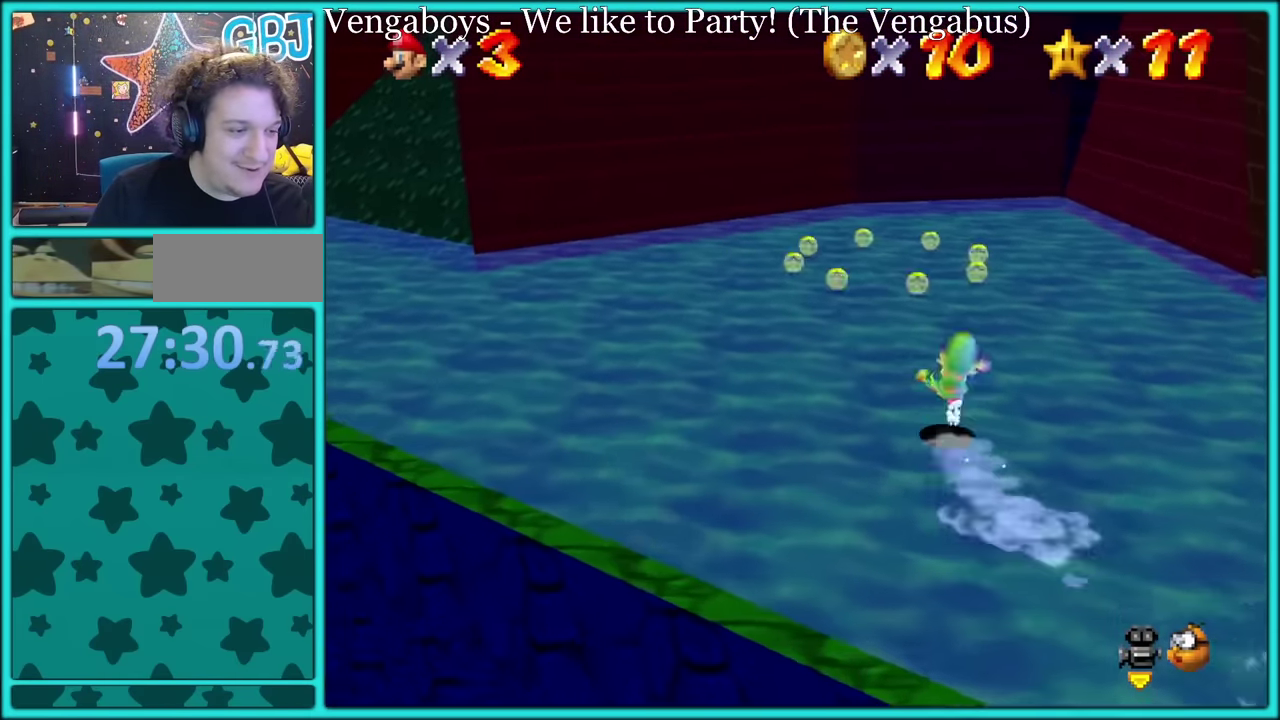
{"buttons": [], "left_stick": "up", "events": [[500, "left_stick", "up"]]}
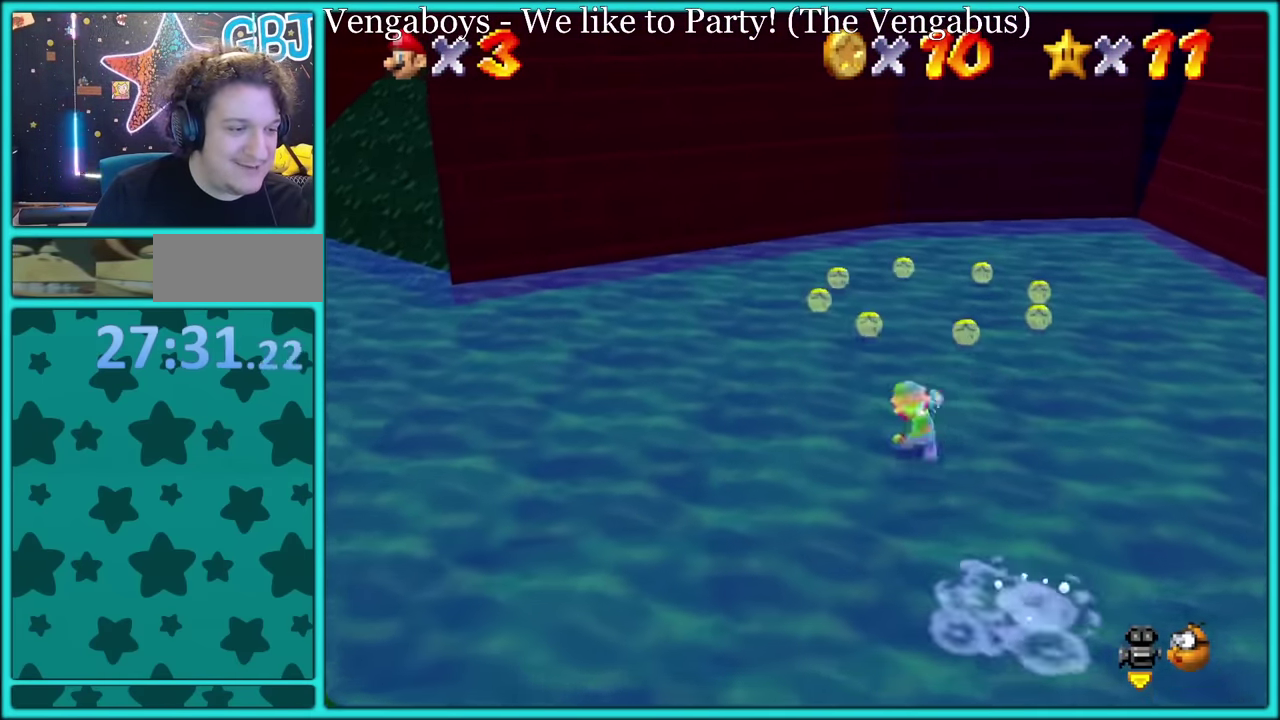
{"buttons": [], "left_stick": "up", "events": []}
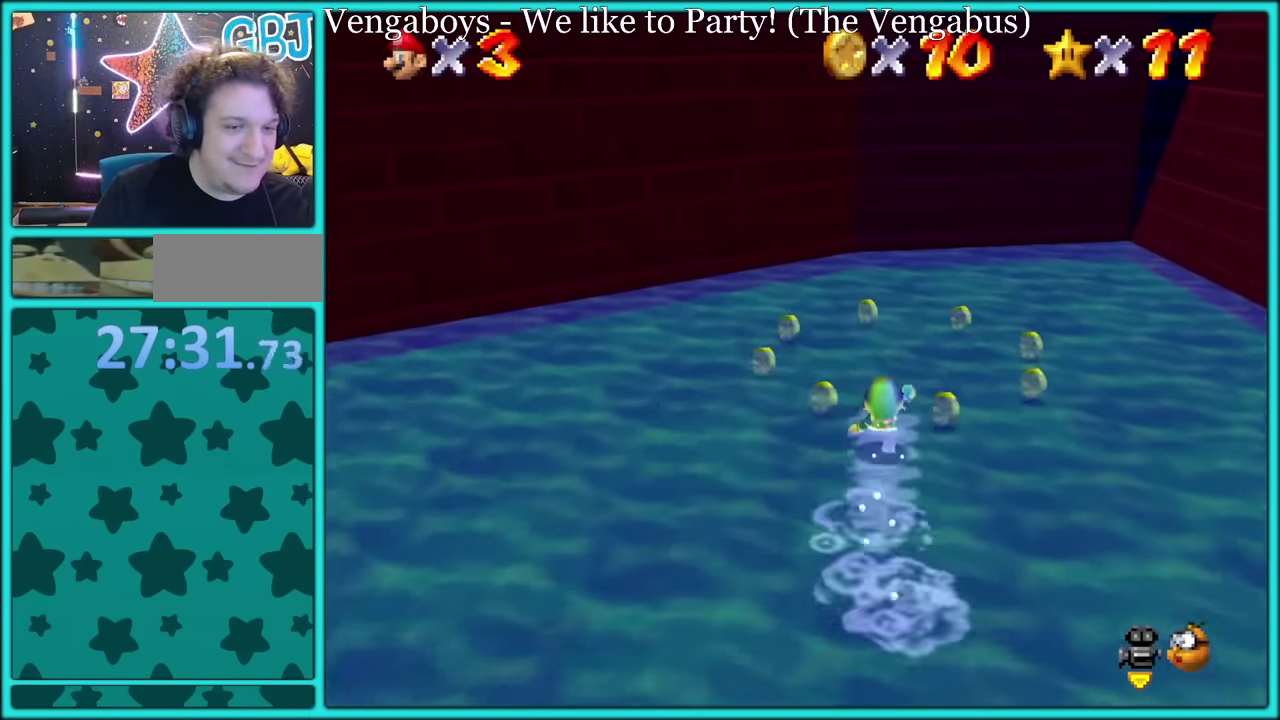
{"buttons": [], "left_stick": "up", "events": [[50, "left_stick", "up-left"], [367, "left_stick", "up"]]}